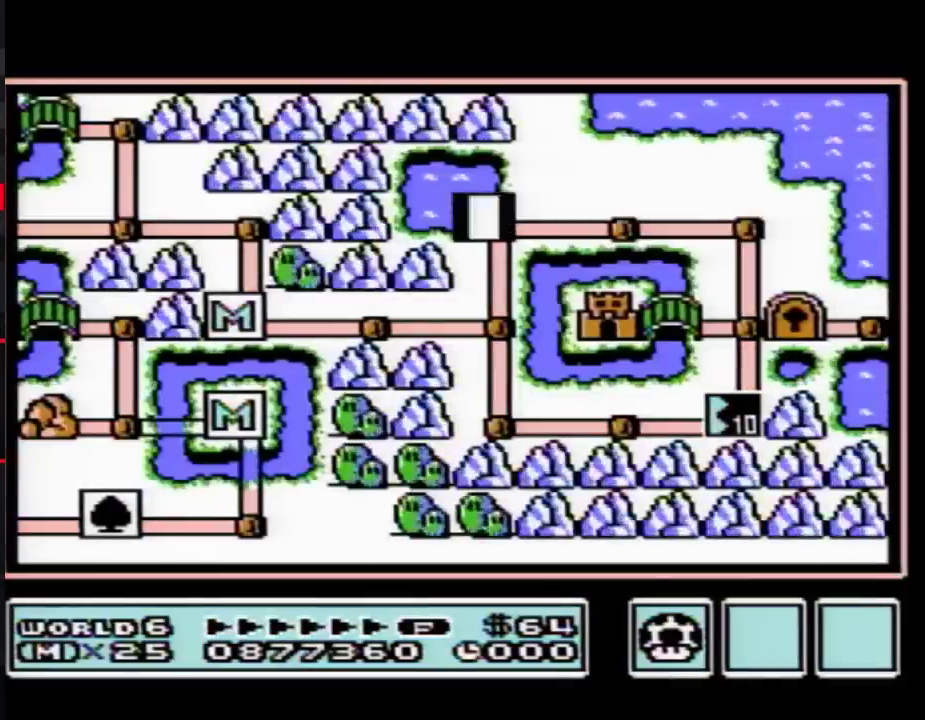
Gameplay with a controller (Nintendo layout); each line is a JSON object with the inputs held at the frame after it. "events" lists button and stick changes between this image and that frame as [ms after this image, input, new state], when the widget could be followed in between. Not read: L3 R3.
{"buttons": ["DPAD_RIGHT"], "events": [[317, "DPAD_RIGHT", "down"]]}
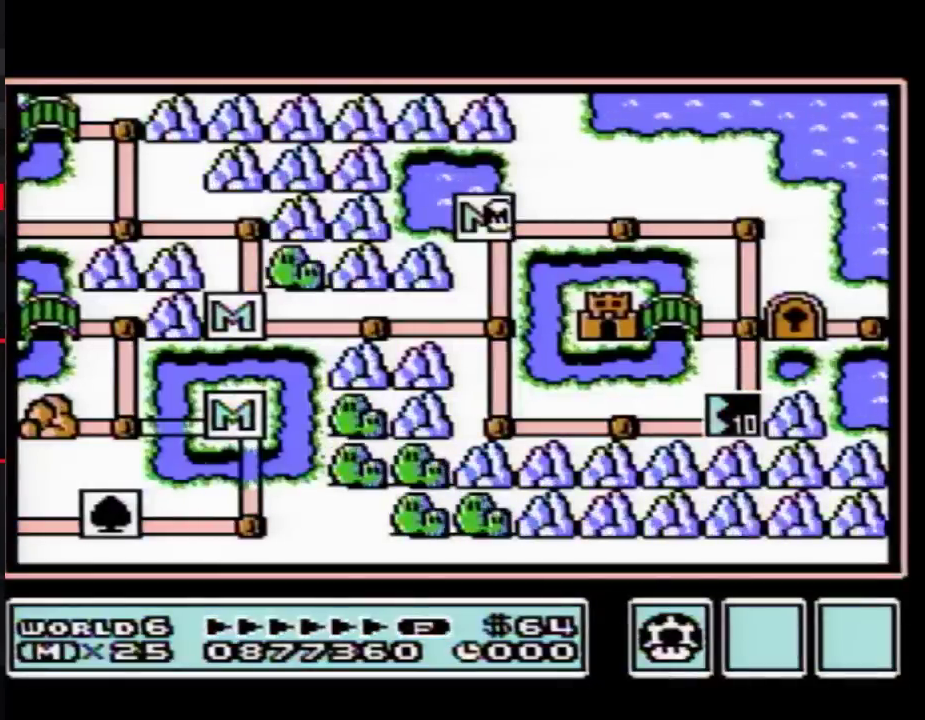
{"buttons": ["DPAD_RIGHT"], "events": [[350, "DPAD_RIGHT", "up"], [417, "DPAD_RIGHT", "down"]]}
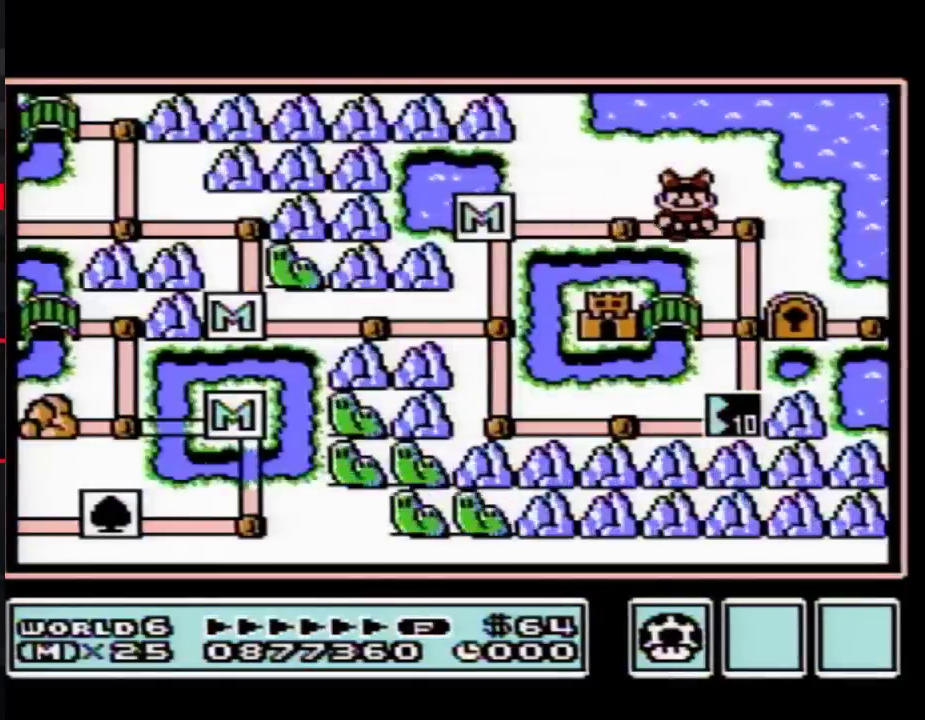
{"buttons": [], "events": [[133, "DPAD_RIGHT", "up"], [200, "DPAD_DOWN", "down"], [450, "DPAD_DOWN", "up"]]}
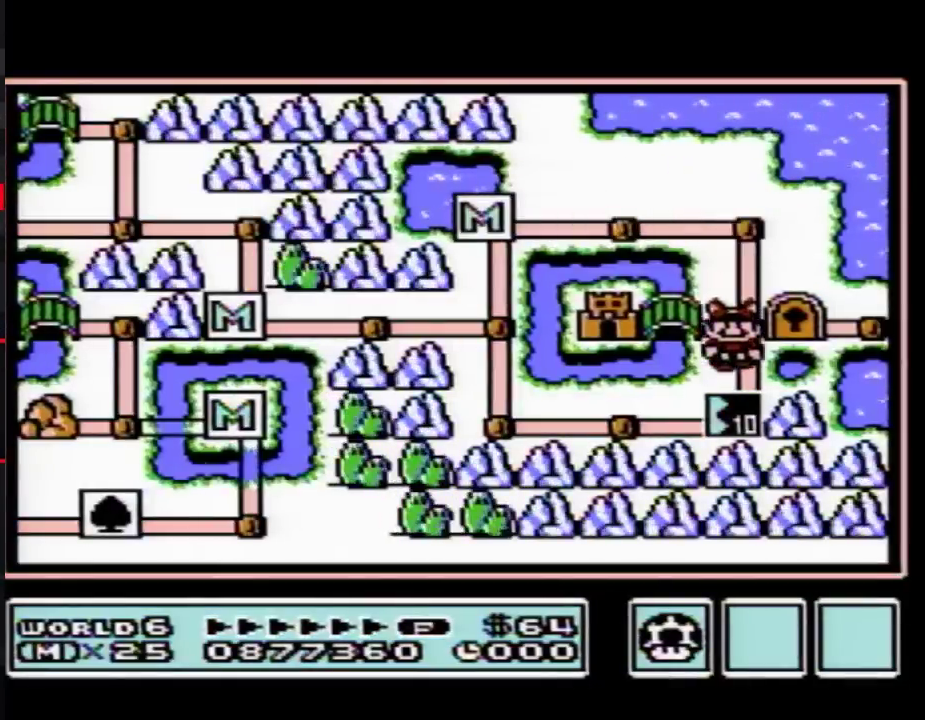
{"buttons": ["DPAD_DOWN"], "events": [[17, "DPAD_DOWN", "down"]]}
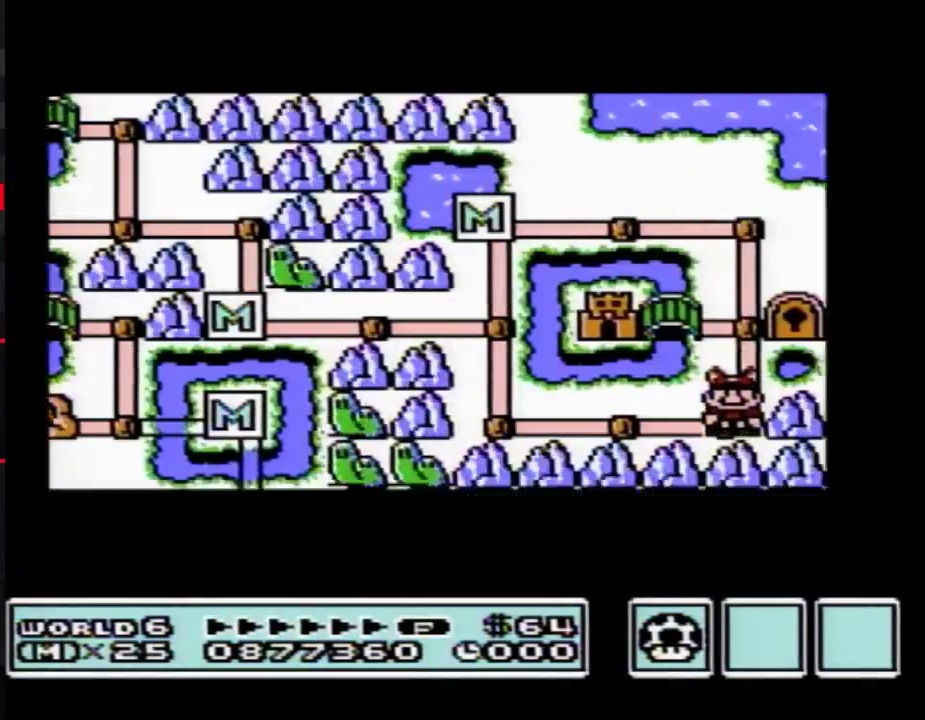
{"buttons": ["DPAD_DOWN"]}
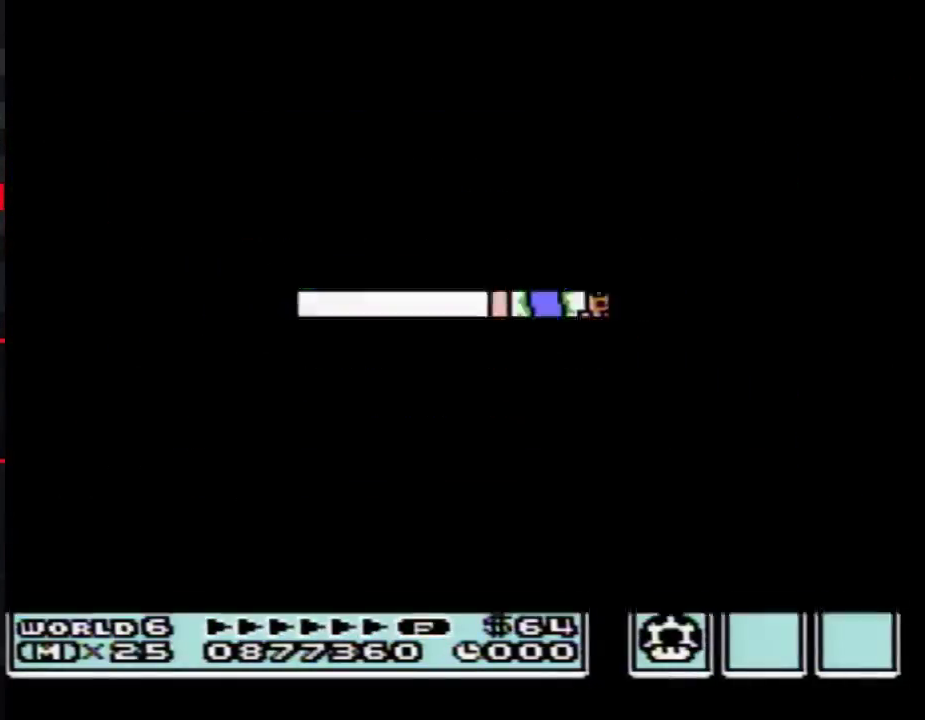
{"buttons": ["B", "DPAD_RIGHT"], "events": [[283, "DPAD_DOWN", "up"], [317, "A", "down"], [350, "A", "up"], [350, "B", "down"], [350, "DPAD_RIGHT", "down"]]}
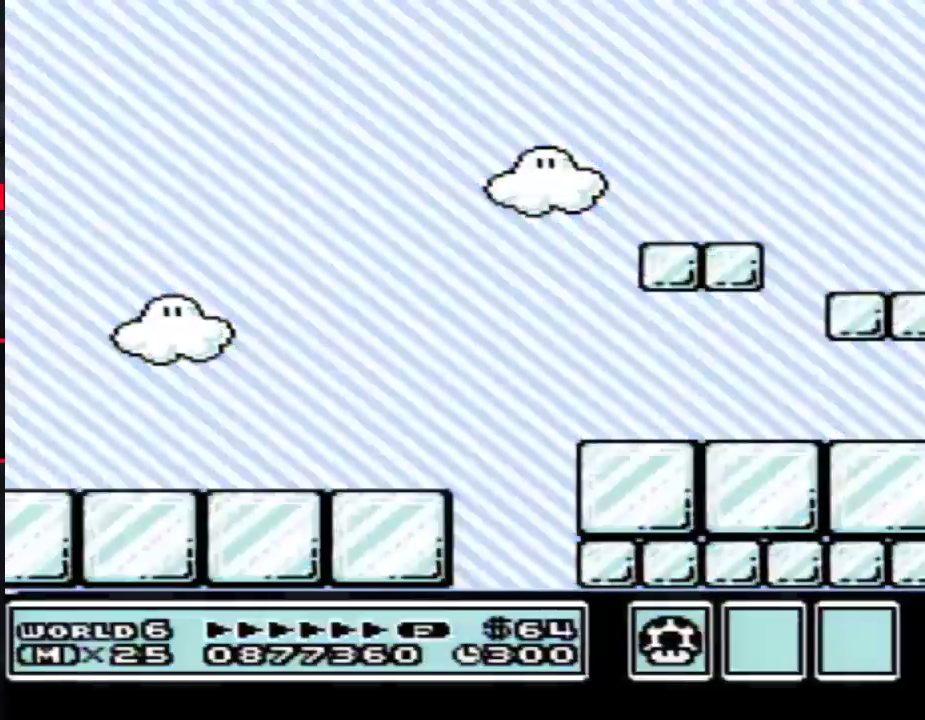
{"buttons": ["B", "DPAD_RIGHT"]}
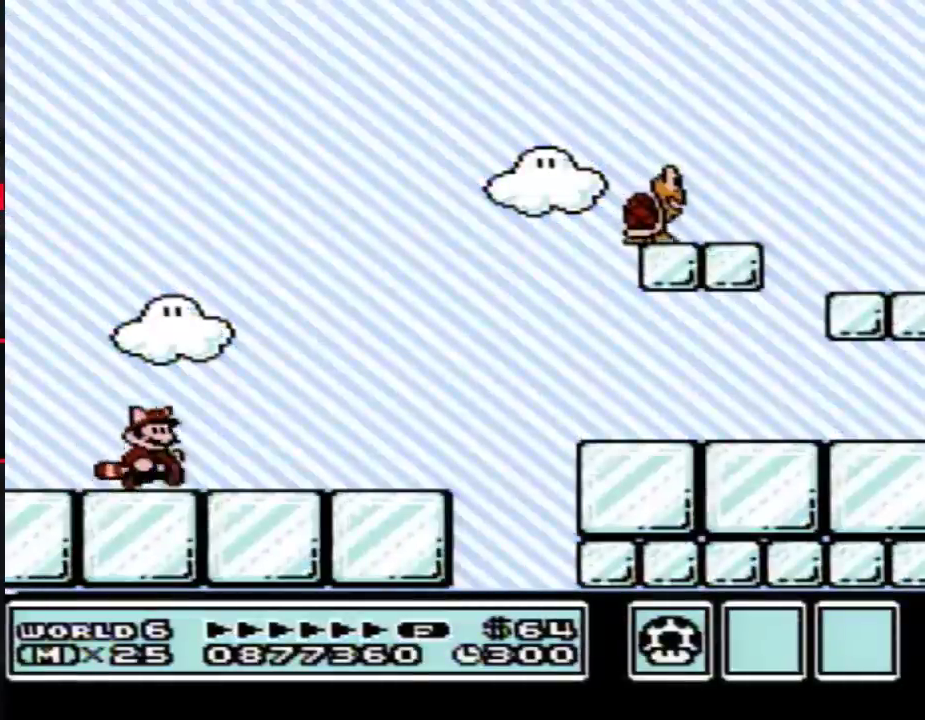
{"buttons": ["A", "B", "DPAD_RIGHT"], "events": [[483, "A", "down"]]}
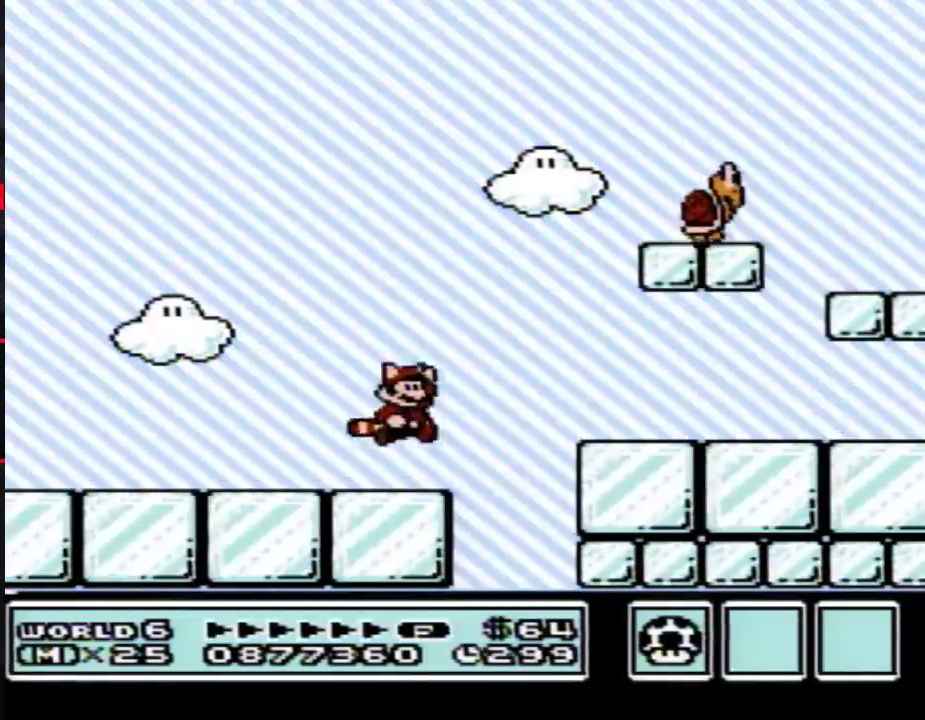
{"buttons": ["B", "DPAD_RIGHT"], "events": [[33, "A", "up"]]}
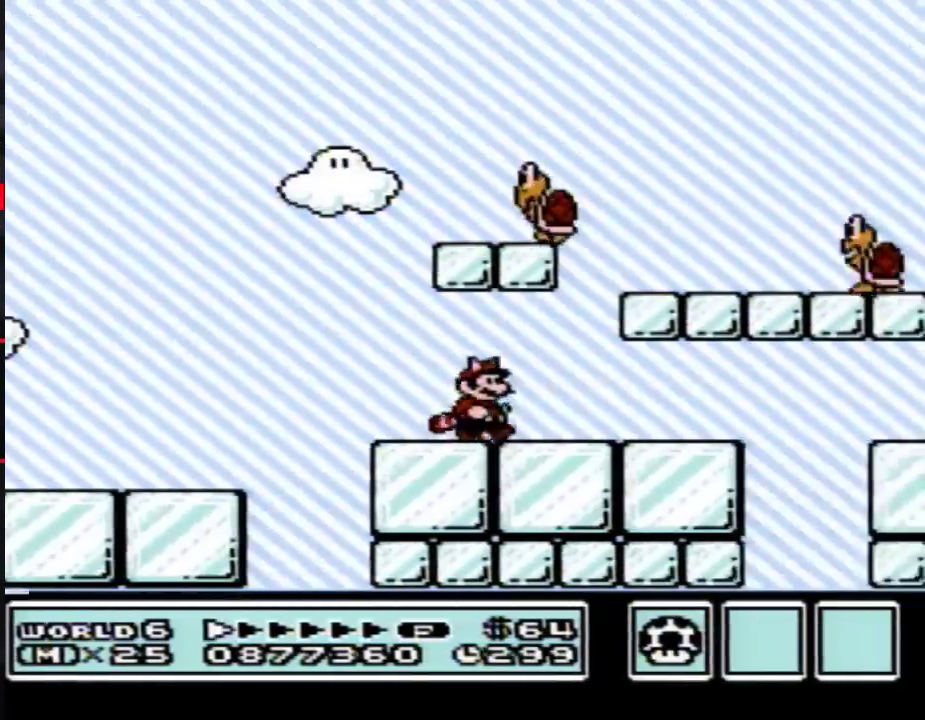
{"buttons": ["A", "B", "DPAD_RIGHT"], "events": [[483, "A", "down"]]}
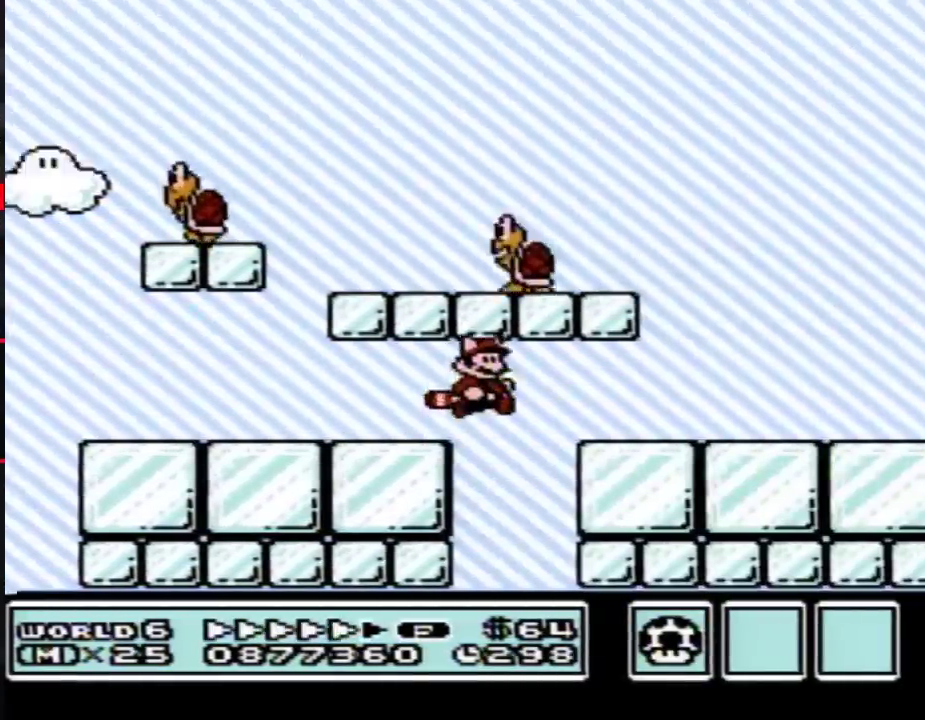
{"buttons": ["B", "DPAD_RIGHT"], "events": [[200, "A", "up"]]}
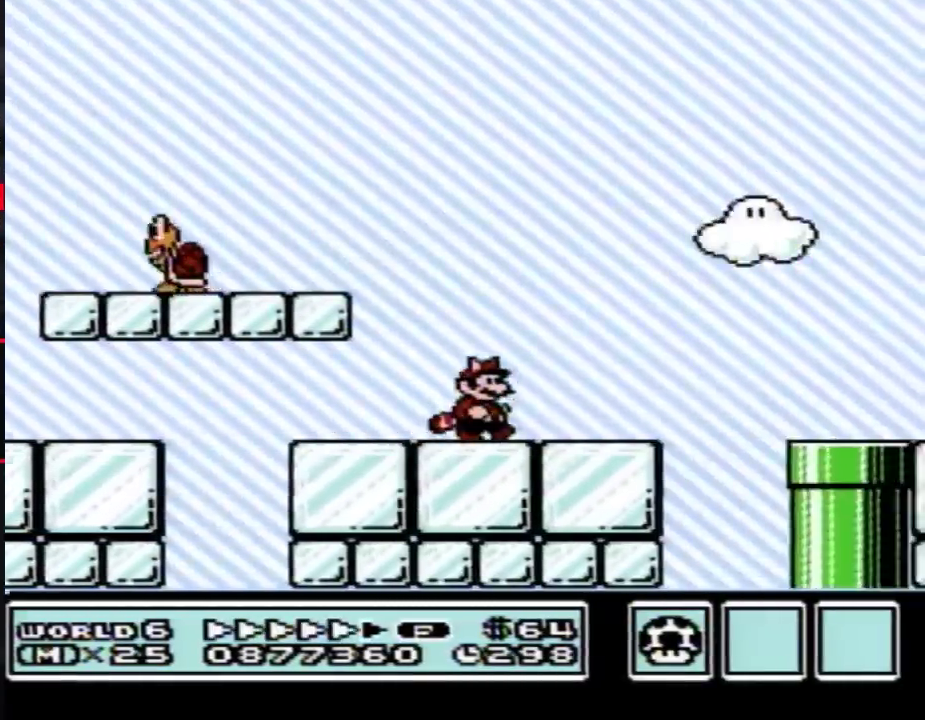
{"buttons": ["B", "DPAD_RIGHT"], "events": [[317, "A", "down"], [383, "A", "up"]]}
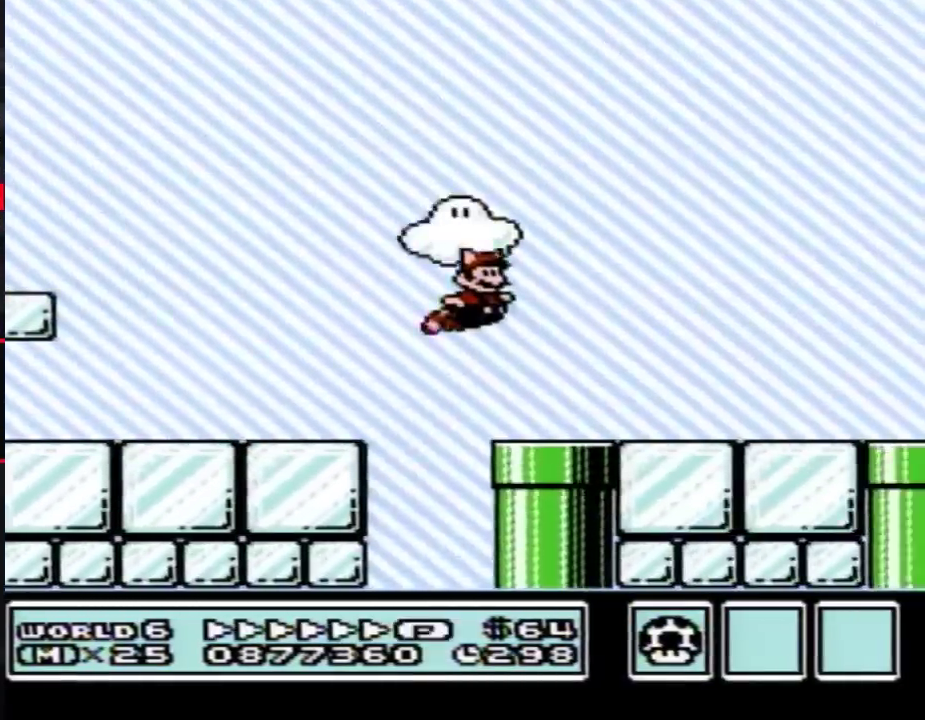
{"buttons": ["B", "DPAD_RIGHT"]}
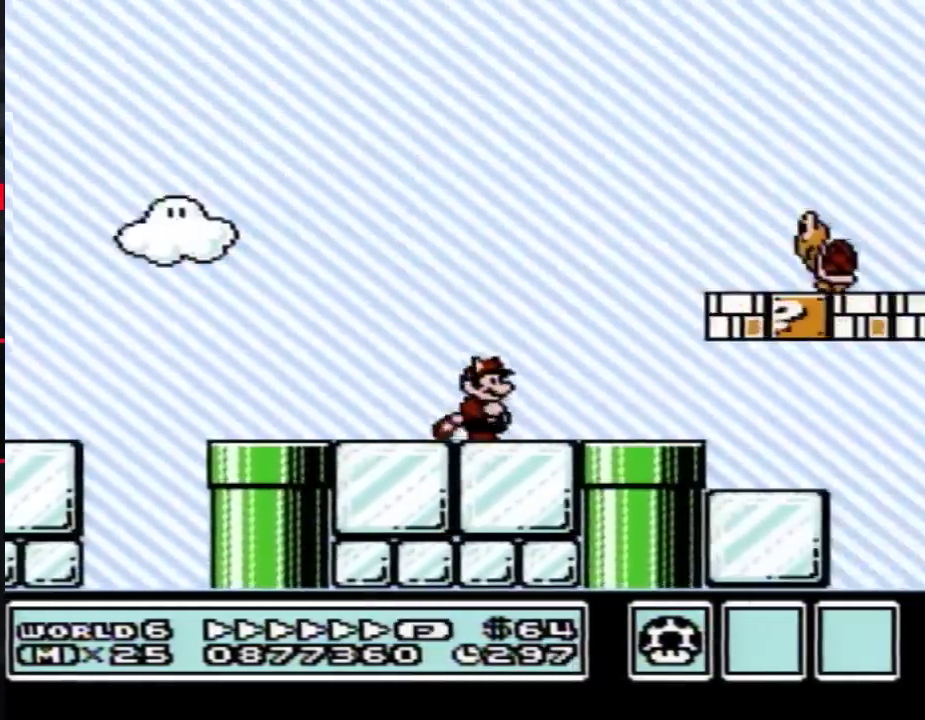
{"buttons": ["A", "B", "DPAD_RIGHT"], "events": [[383, "A", "down"], [450, "A", "up"], [500, "A", "down"]]}
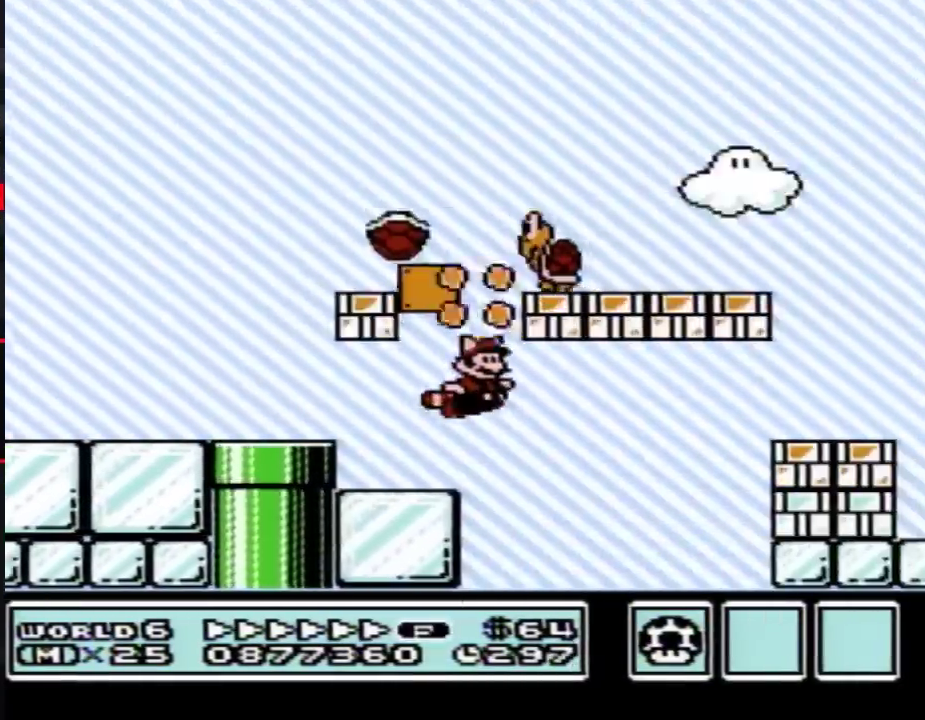
{"buttons": ["A", "B", "DPAD_LEFT"], "events": [[33, "DPAD_LEFT", "down"], [33, "DPAD_RIGHT", "up"], [67, "A", "up"], [133, "A", "down"], [200, "A", "up"], [283, "A", "down"], [350, "A", "up"], [417, "A", "down"]]}
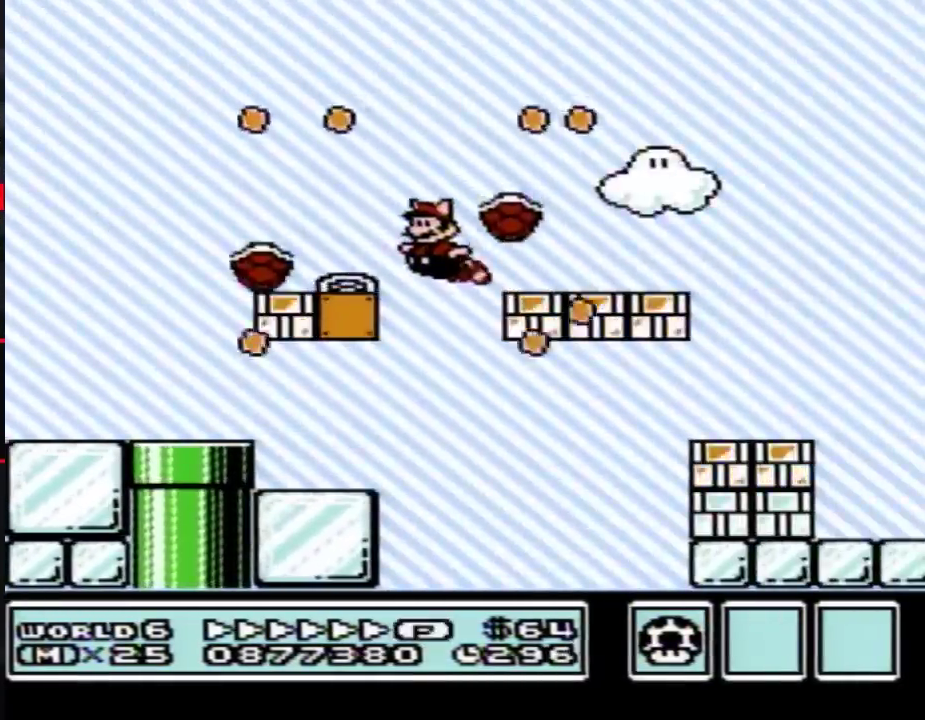
{"buttons": ["B", "DPAD_RIGHT"], "events": [[17, "A", "up"], [167, "DPAD_LEFT", "up"], [200, "DPAD_RIGHT", "down"]]}
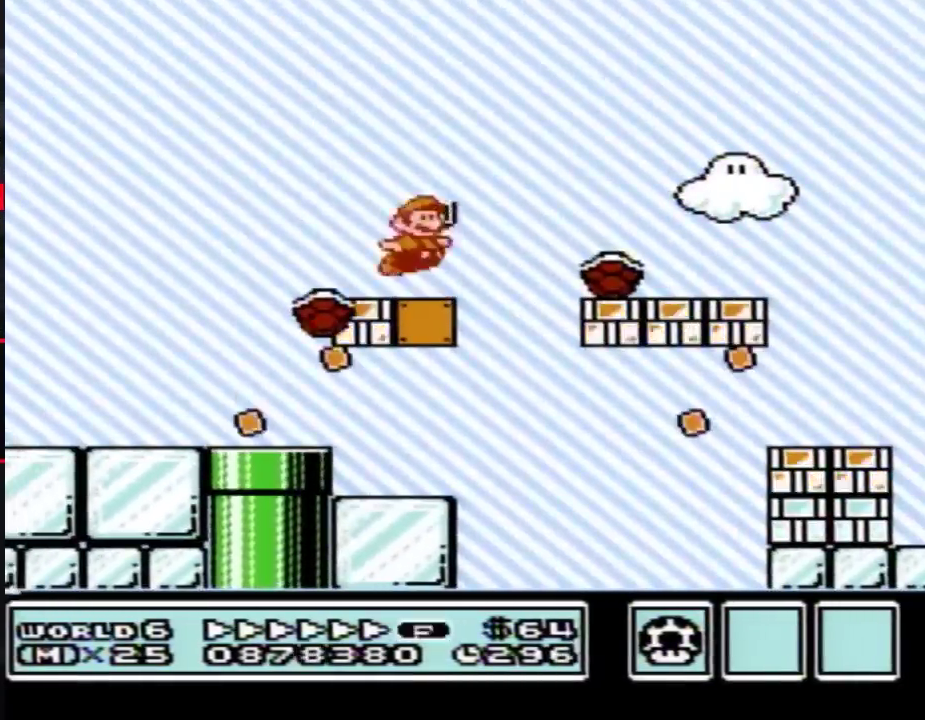
{"buttons": ["A", "B", "DPAD_RIGHT"], "events": [[483, "A", "down"]]}
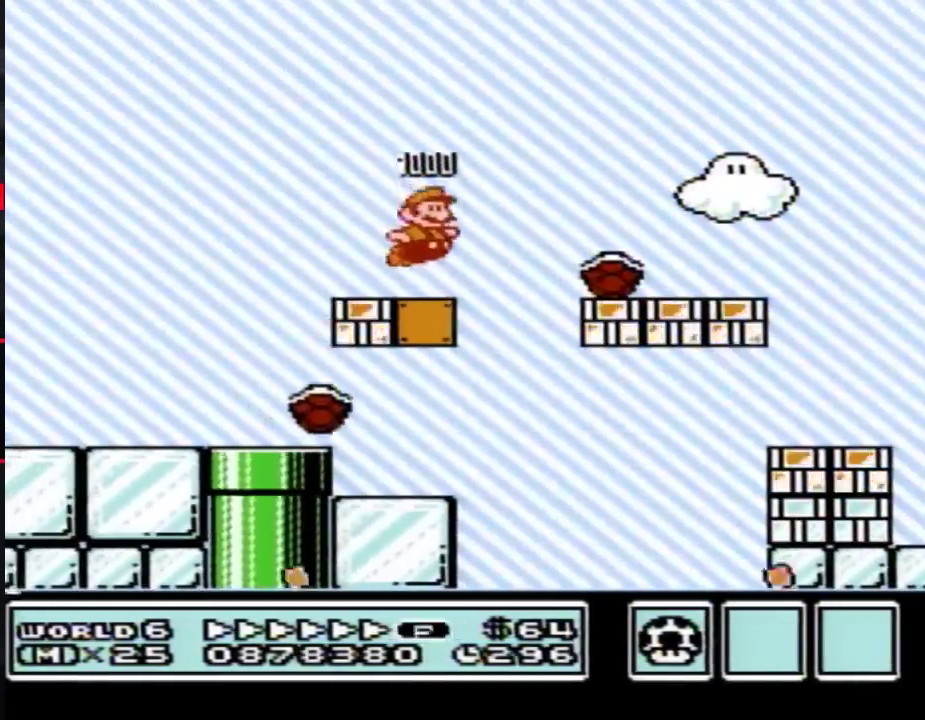
{"buttons": ["B", "DPAD_RIGHT"], "events": [[100, "B", "up"], [200, "A", "up"], [200, "B", "down"]]}
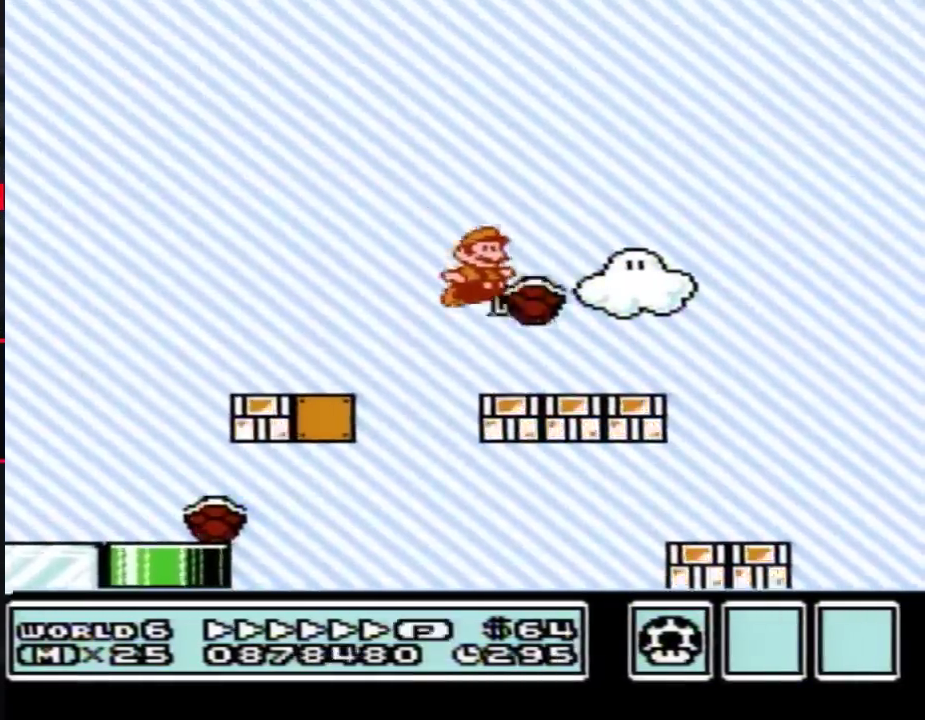
{"buttons": ["B", "DPAD_RIGHT"], "events": [[200, "A", "down"], [250, "A", "up"]]}
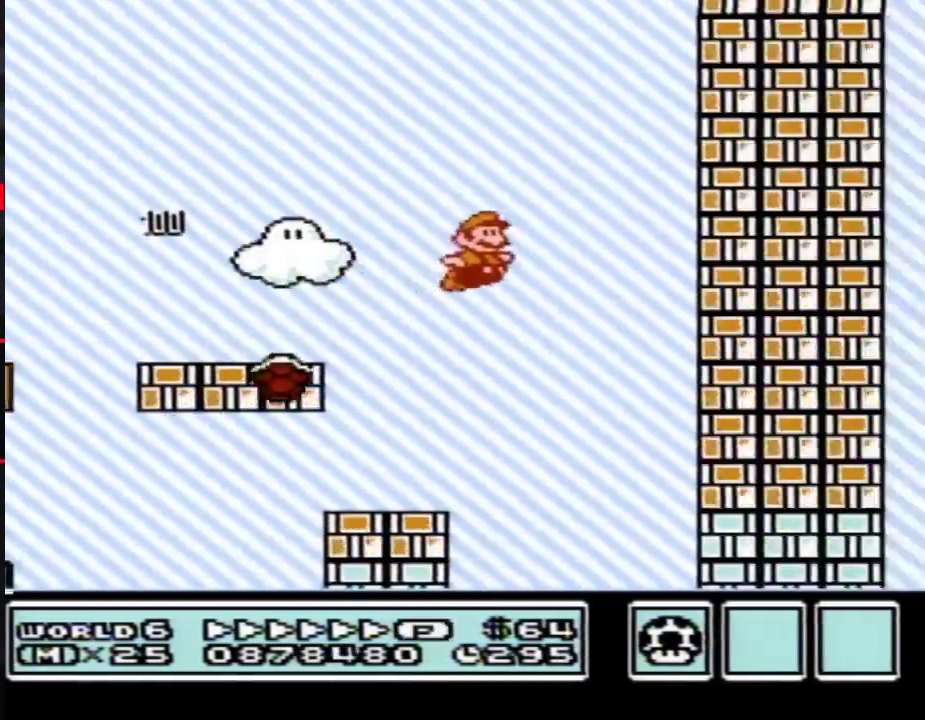
{"buttons": ["DPAD_RIGHT"], "events": [[483, "B", "up"]]}
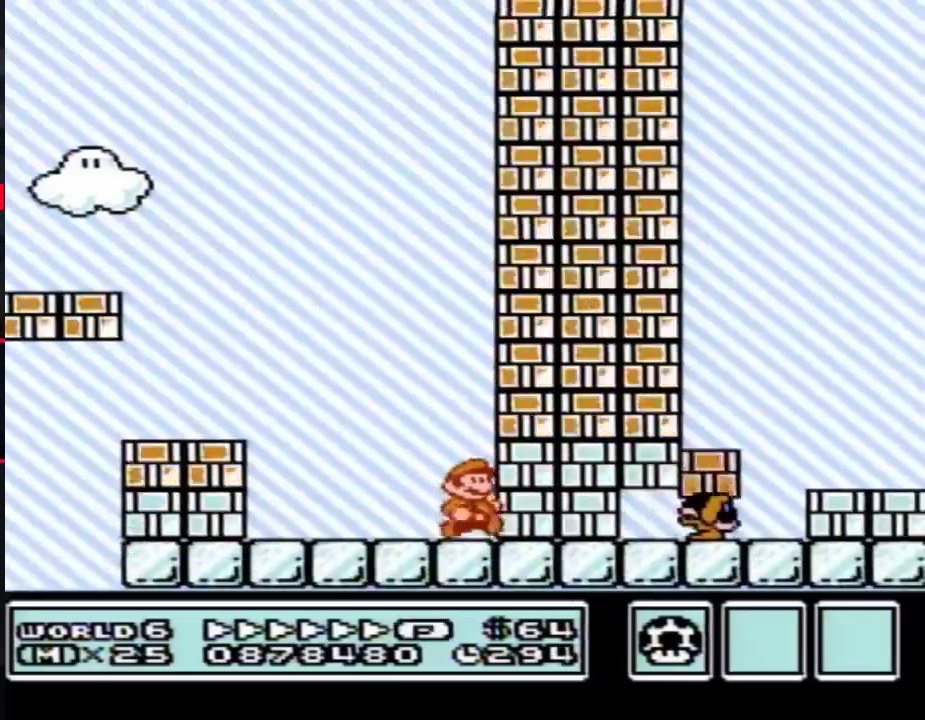
{"buttons": ["A", "B", "DPAD_LEFT"], "events": [[33, "B", "down"], [33, "DPAD_LEFT", "down"], [33, "DPAD_RIGHT", "up"], [67, "A", "down"]]}